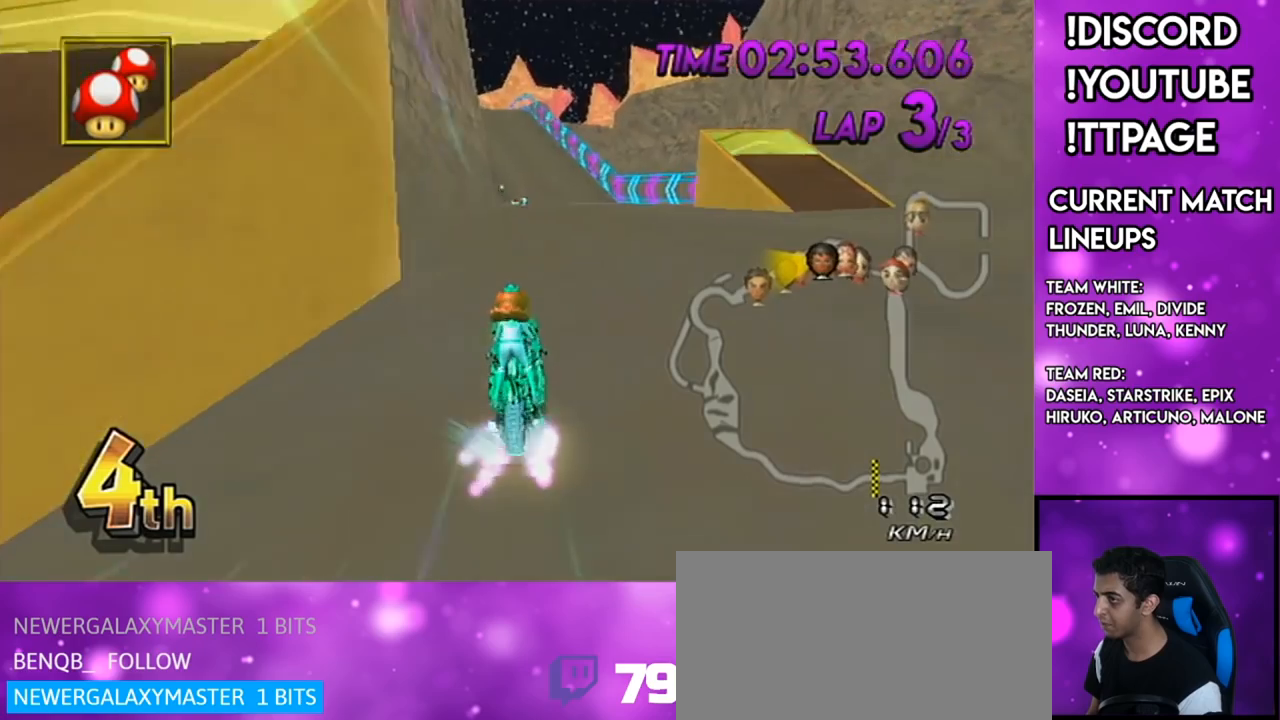
Gameplay with a controller (Nintendo layout); each line is a JSON object with the inputs held at the frame after it (dt_ms = milliseconds from this image to that frame). "events" lists button and stick changes between this image and that frame as [ms after this image, input, new state], when the widget could be followed in between. Not read: L3 R3.
{"dt_ms": 501, "buttons": ["A"], "left_stick": "center", "right_stick": "center", "events": [[134, "left_stick", "center"], [301, "X", "down"], [301, "left_stick", "down-left"], [401, "left_stick", "center"], [501, "X", "up"]]}
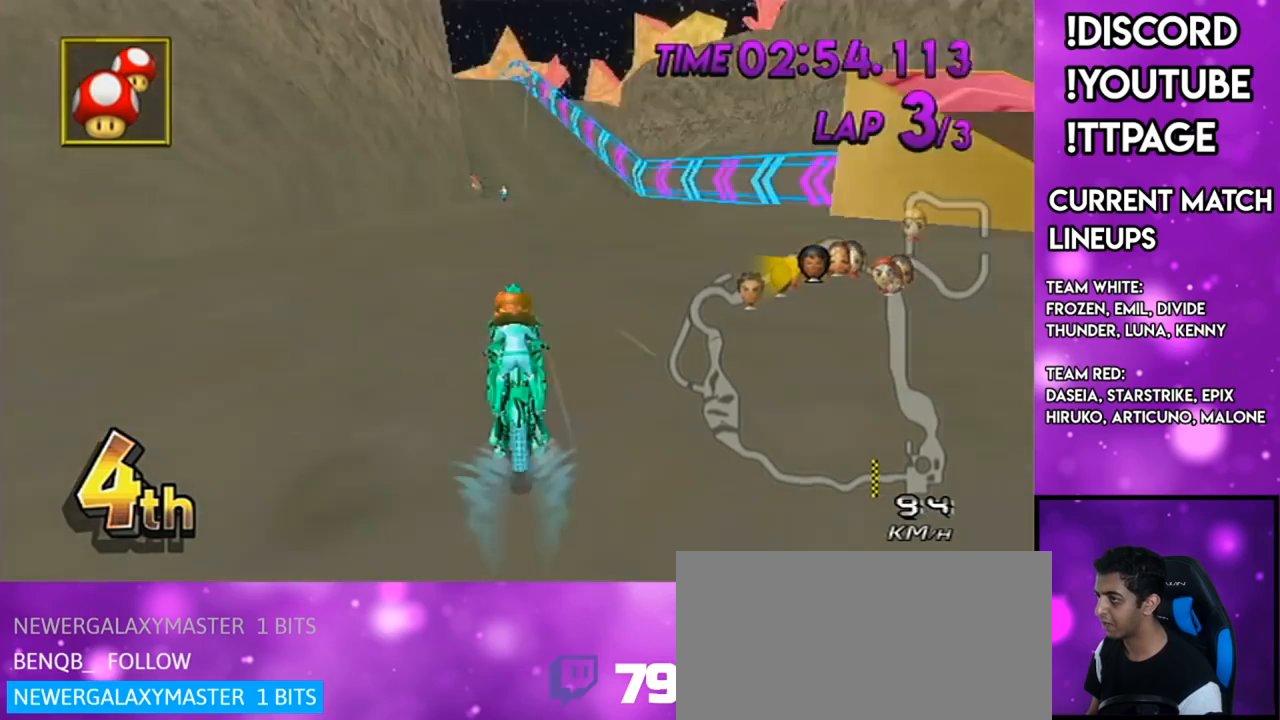
{"dt_ms": 500, "buttons": ["A"], "left_stick": "center", "right_stick": "center", "events": []}
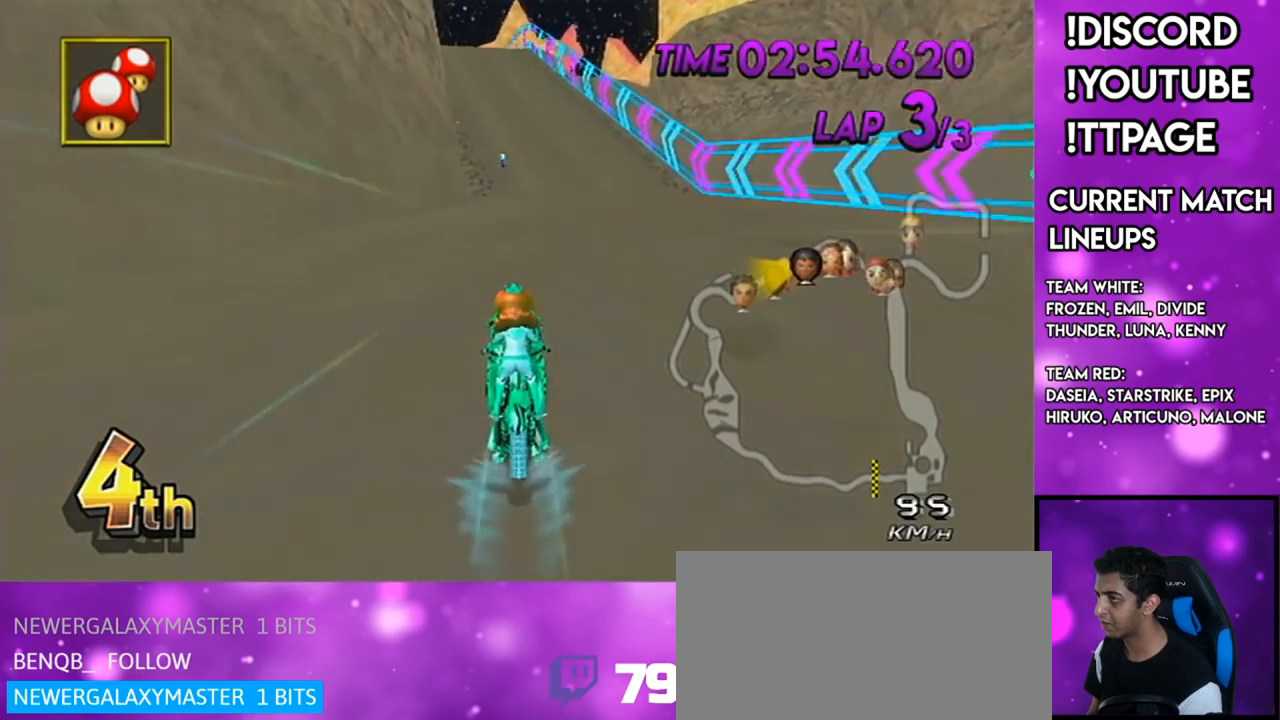
{"dt_ms": 501, "buttons": ["A"], "left_stick": "center", "right_stick": "center", "events": []}
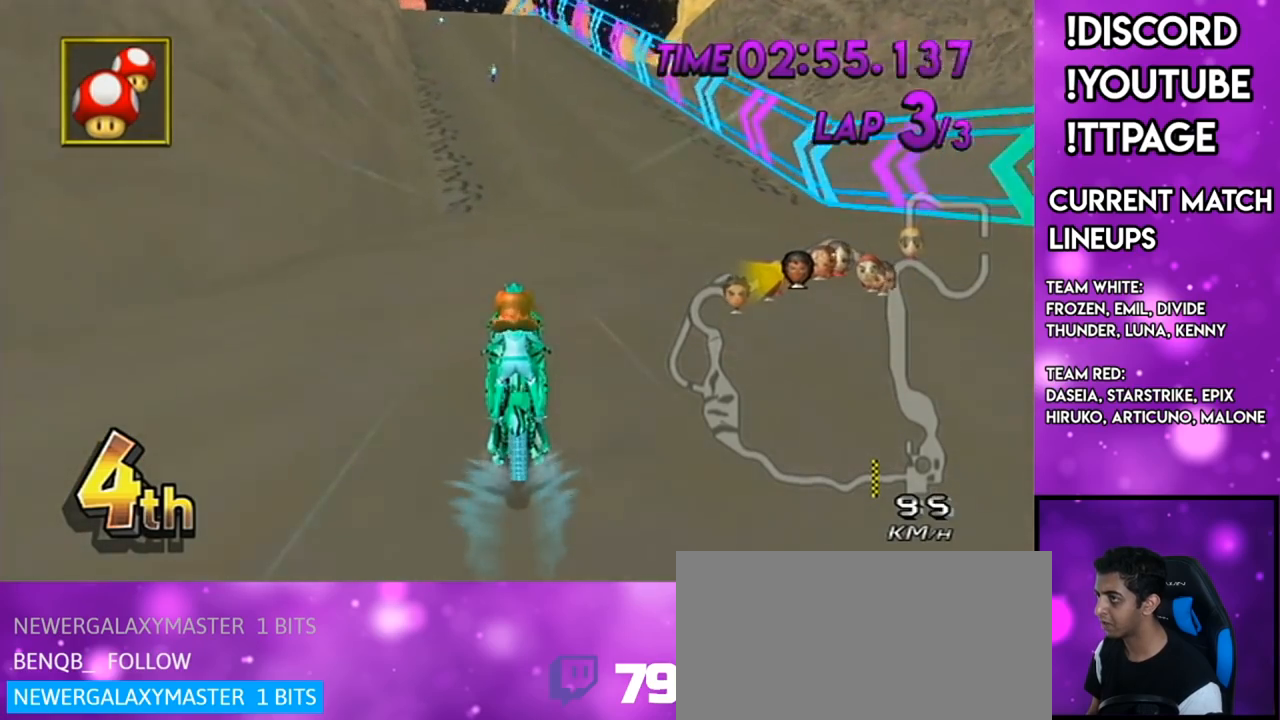
{"dt_ms": 500, "buttons": ["A"], "left_stick": "center", "right_stick": "center", "events": []}
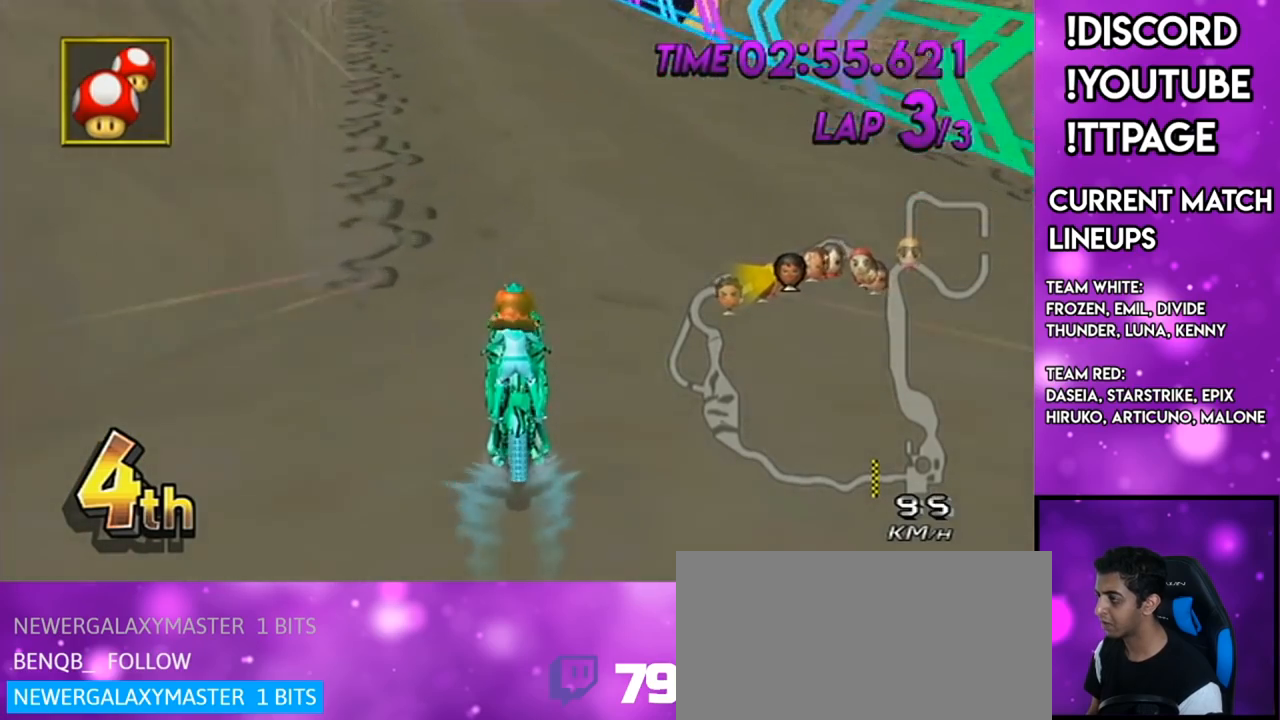
{"dt_ms": 501, "buttons": ["A"], "left_stick": "center", "right_stick": "center", "events": []}
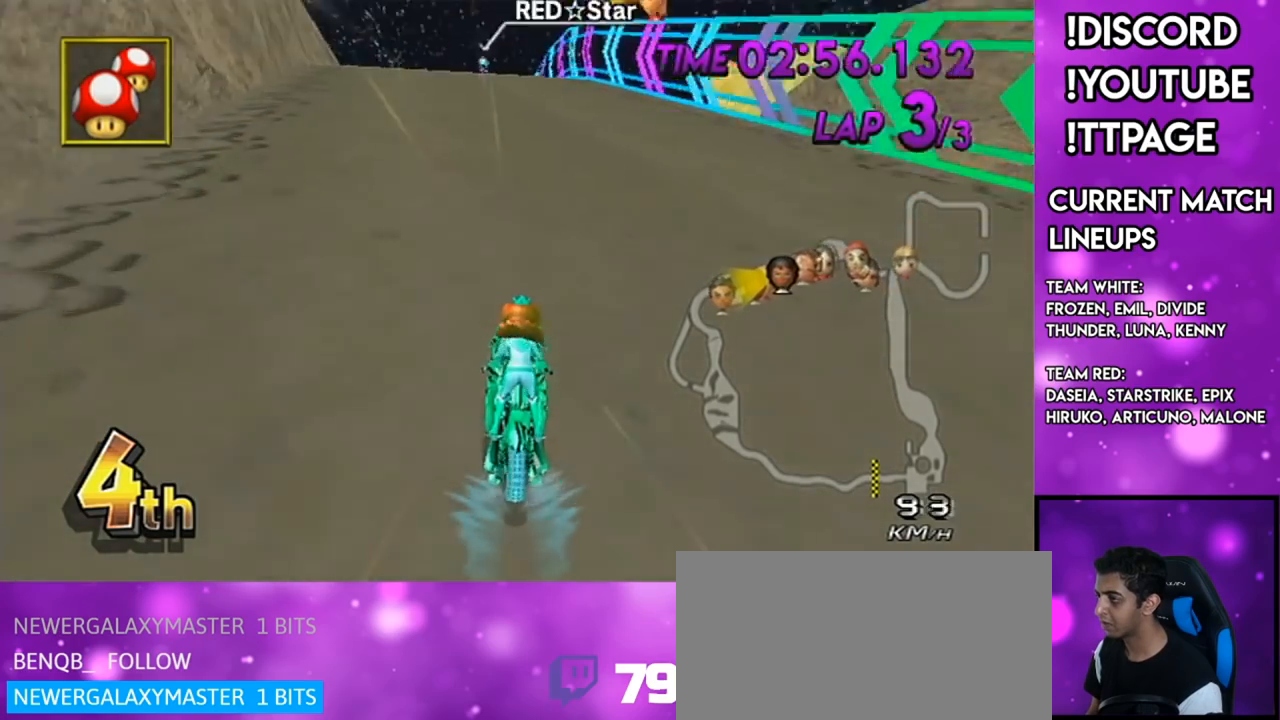
{"dt_ms": 500, "buttons": ["A", "DPAD_UP"], "left_stick": "left", "right_stick": "center", "events": [[100, "X", "down"], [133, "left_stick", "left"], [200, "L1", "down"], [200, "X", "up"], [333, "L1", "up"], [500, "DPAD_UP", "down"]]}
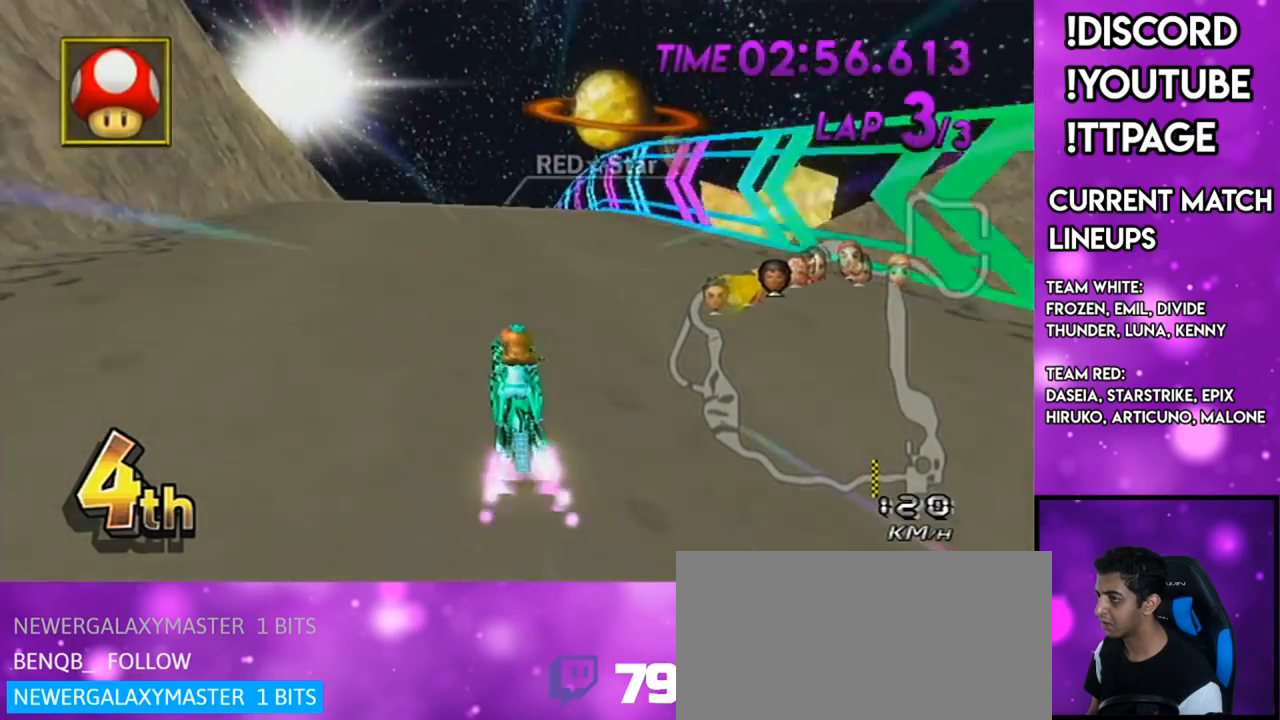
{"dt_ms": 501, "buttons": ["A"], "left_stick": "center", "right_stick": "center"}
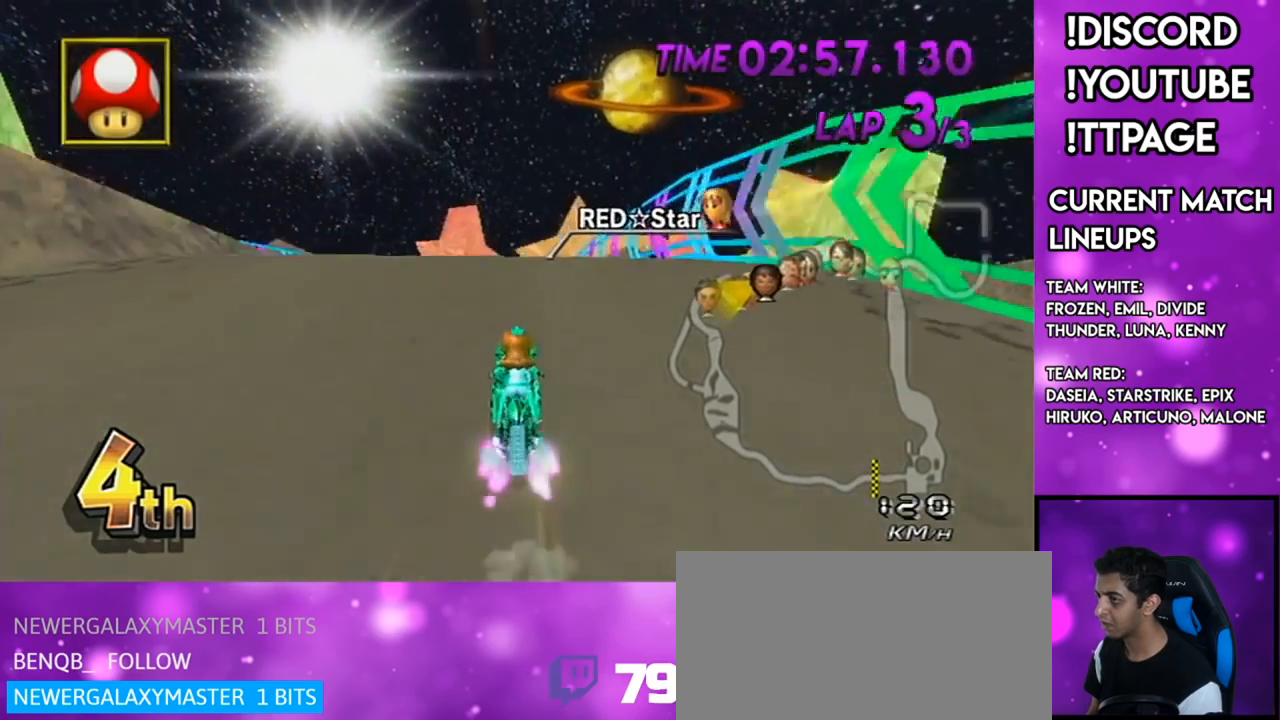
{"dt_ms": 500, "buttons": ["A"], "left_stick": "right", "right_stick": "center", "events": [[16, "left_stick", "right"], [83, "DPAD_UP", "down"], [150, "DPAD_UP", "up"], [267, "L1", "down"], [267, "R1", "down"], [267, "right_stick", "left"], [317, "L1", "up"], [317, "R1", "up"], [317, "right_stick", "center"]]}
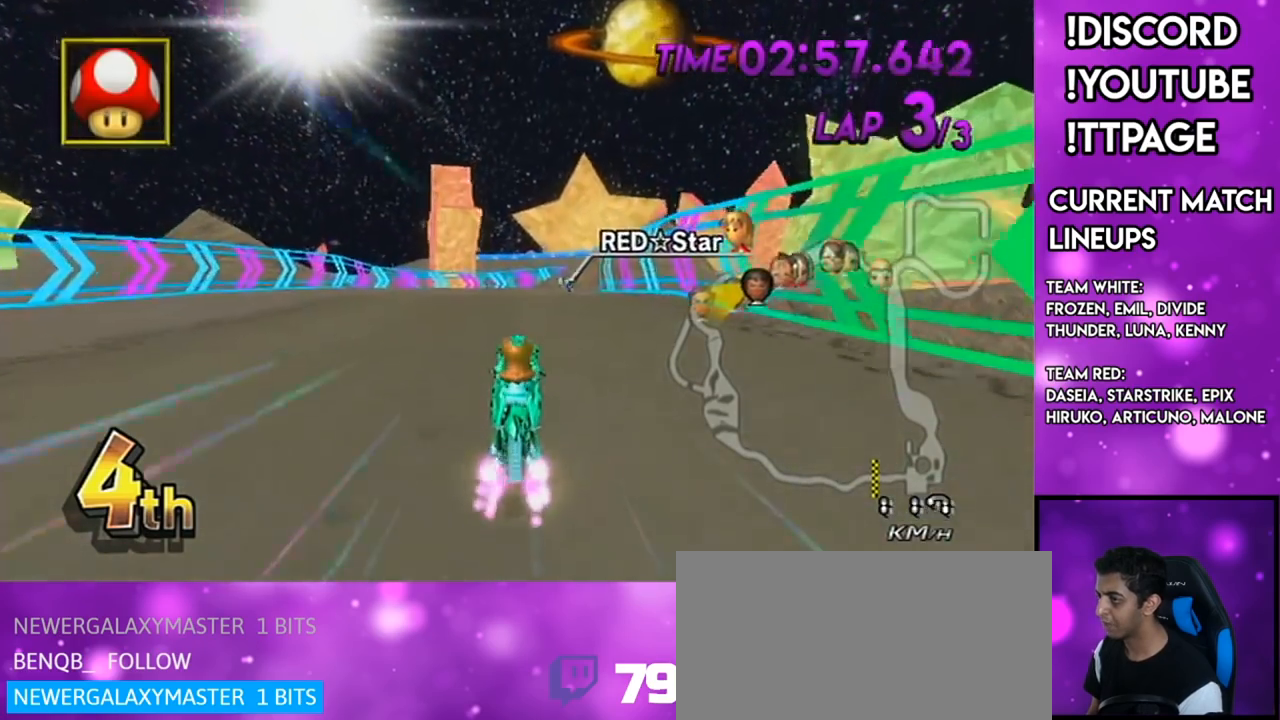
{"dt_ms": 501, "buttons": ["A"], "left_stick": "center", "right_stick": "center", "events": [[351, "left_stick", "center"], [434, "DPAD_UP", "down"], [484, "DPAD_UP", "up"]]}
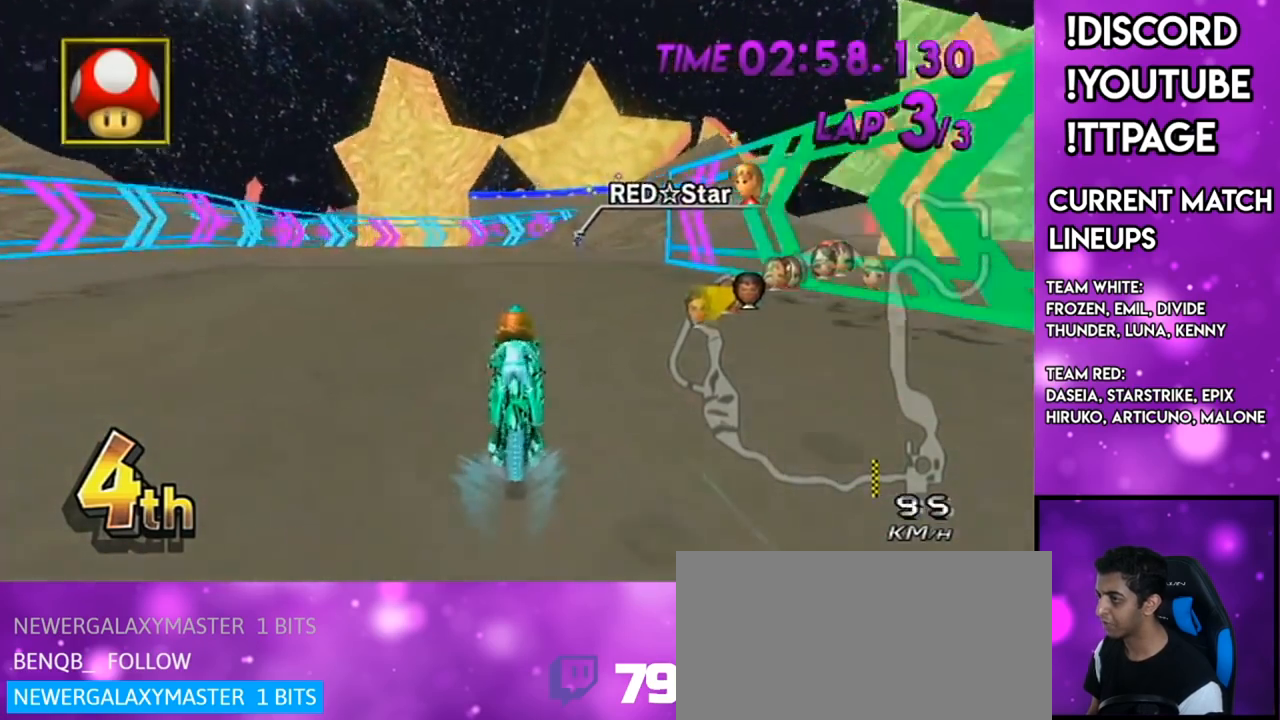
{"dt_ms": 984, "buttons": ["A"], "left_stick": "center", "right_stick": "center", "events": [[484, "R1", "down"], [584, "left_stick", "right"], [717, "left_stick", "center"], [784, "R1", "up"], [834, "DPAD_UP", "down"], [884, "DPAD_UP", "up"]]}
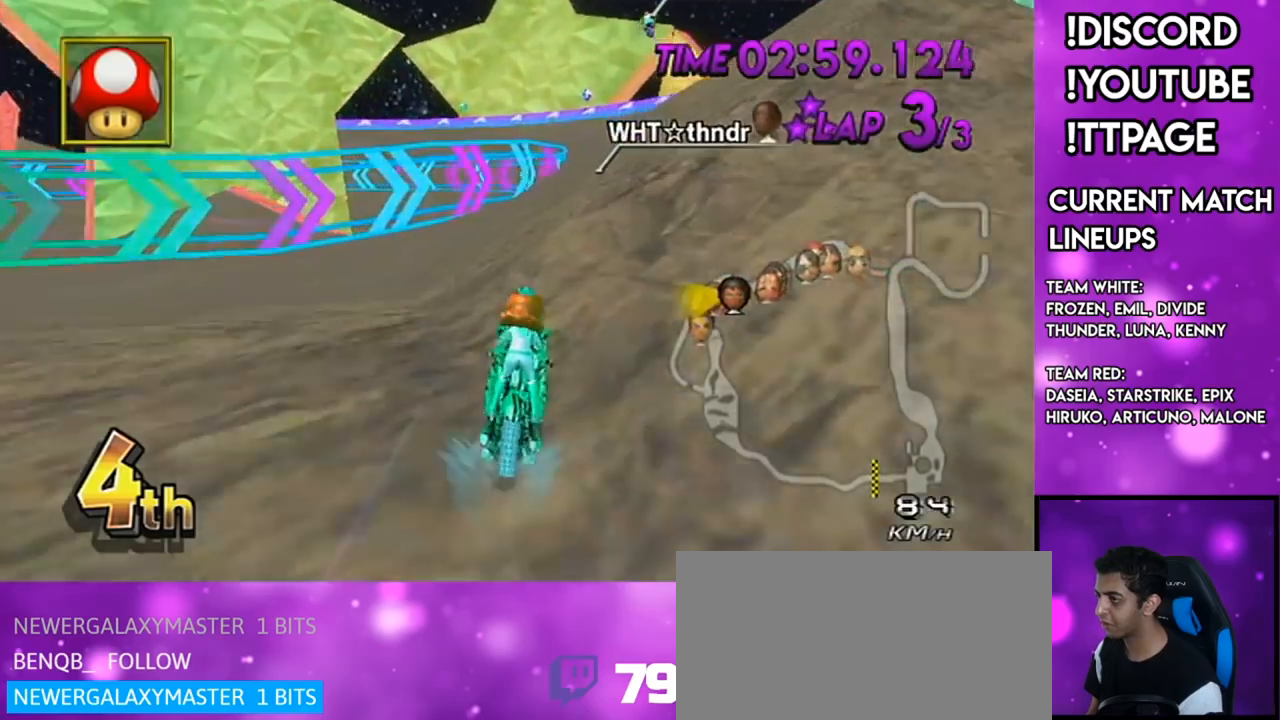
{"dt_ms": 501, "buttons": ["A"], "left_stick": "center", "right_stick": "center", "events": [[33, "R1", "down"], [67, "DPAD_UP", "down"], [67, "R1", "up"], [134, "DPAD_UP", "up"]]}
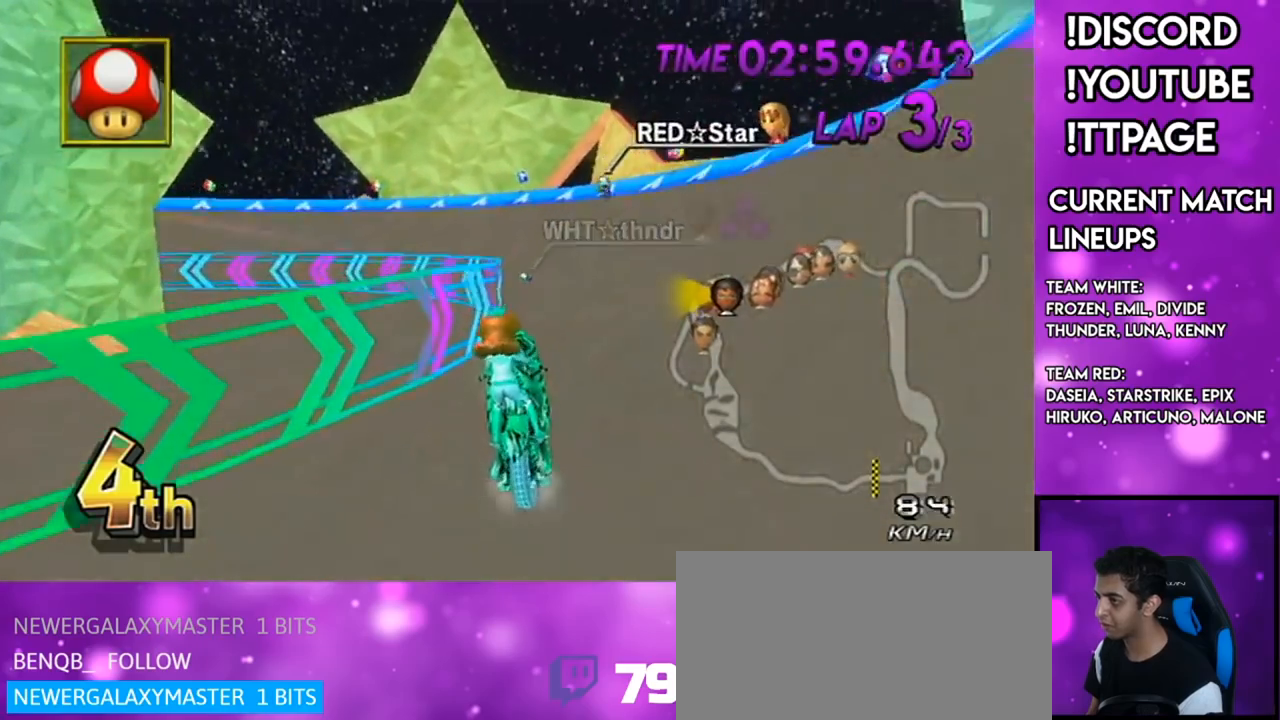
{"dt_ms": 500, "buttons": ["A", "R1"], "left_stick": "up-left", "right_stick": "center", "events": [[400, "R1", "down"], [400, "left_stick", "up-left"]]}